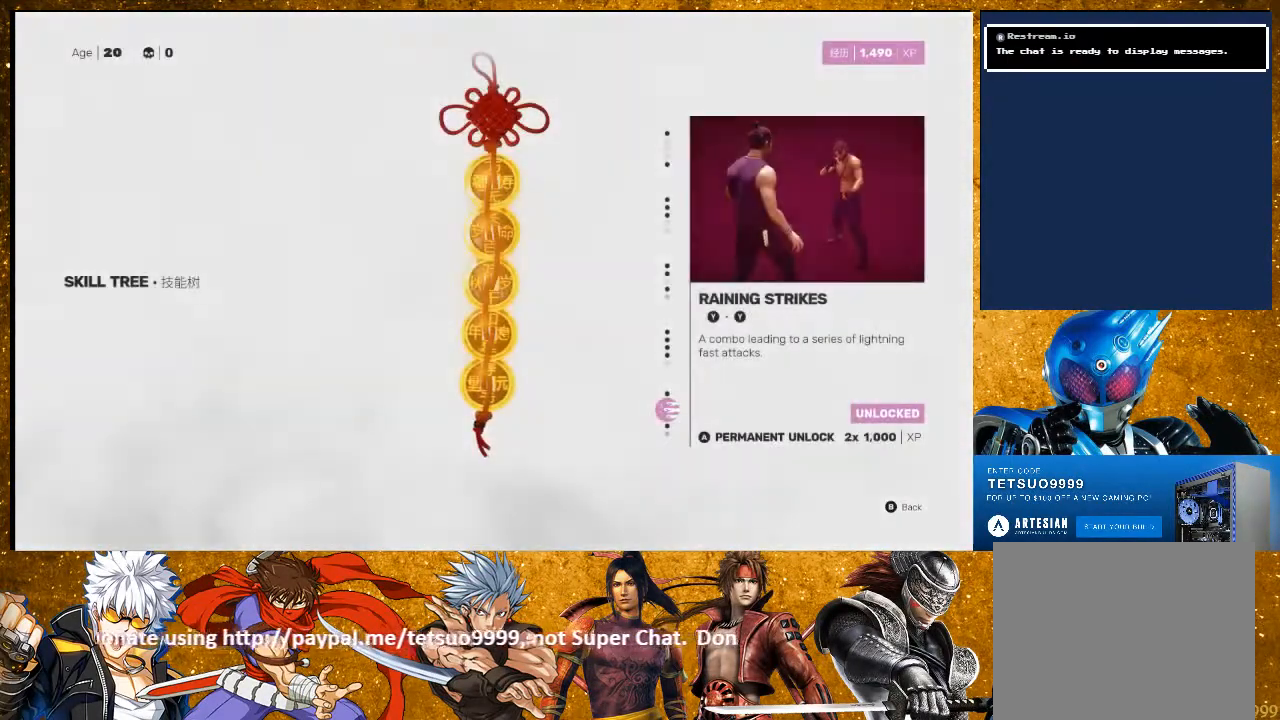
Gameplay with a controller (PlayStation layout); each line is a JSON object with the inputs held at the frame after it. "events" lists button and stick changes between this image and that frame as [ms after this image, input, new state], when the widget could be followed in between. Not read: R3.
{"buttons": ["CROSS"], "left_stick": "center", "right_stick": "center", "events": [[483, "CROSS", "down"]]}
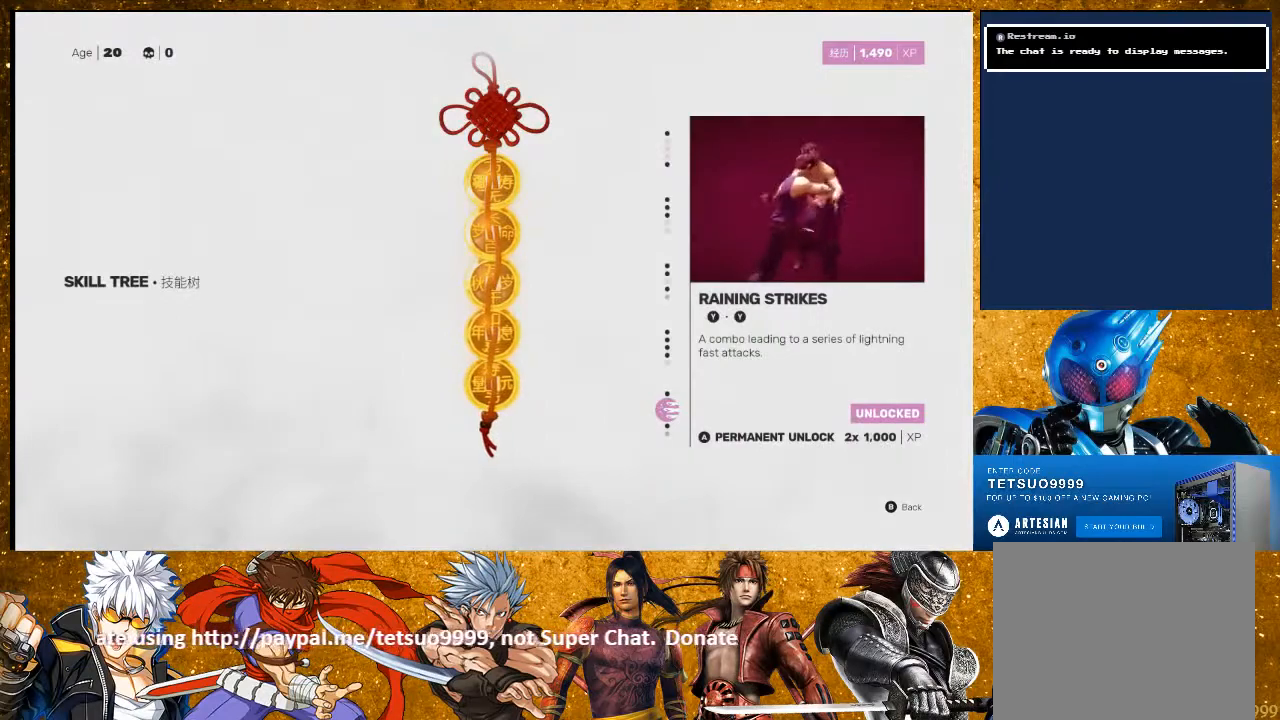
{"buttons": ["CROSS"], "left_stick": "center", "right_stick": "center", "events": [[83, "CROSS", "up"], [383, "CROSS", "down"]]}
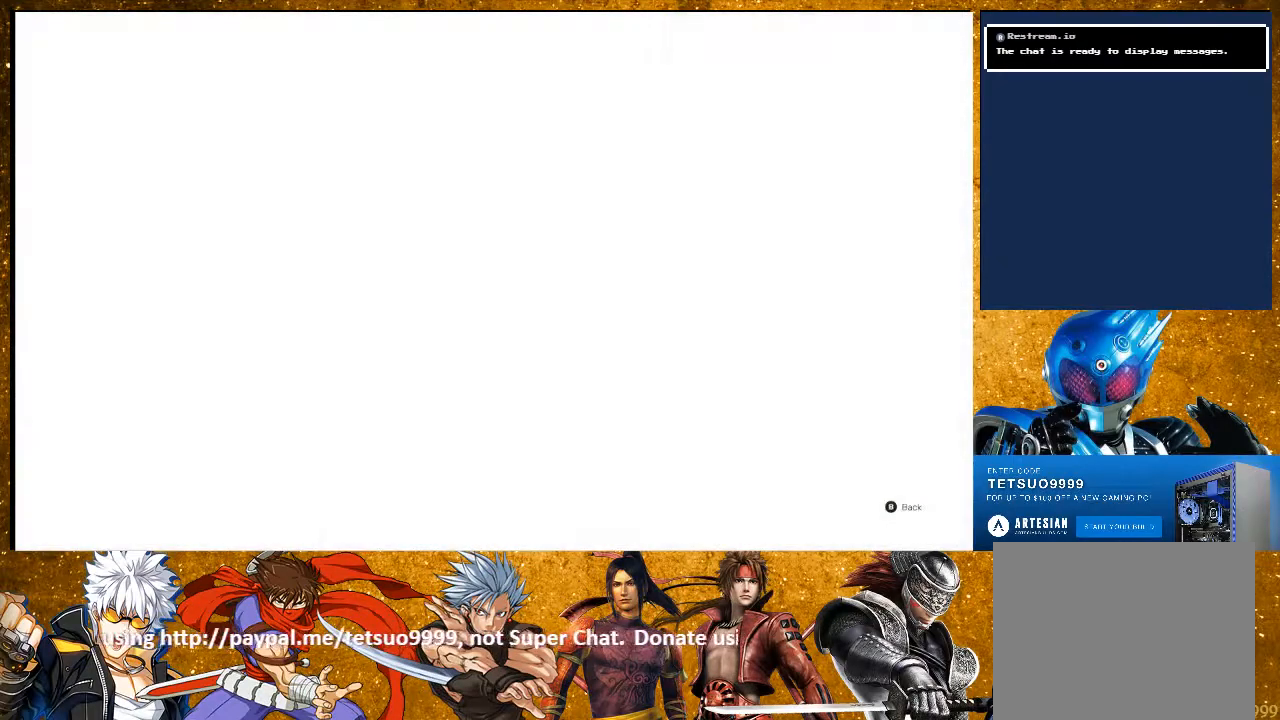
{"buttons": [], "left_stick": "center", "right_stick": "center", "events": [[33, "CROSS", "up"]]}
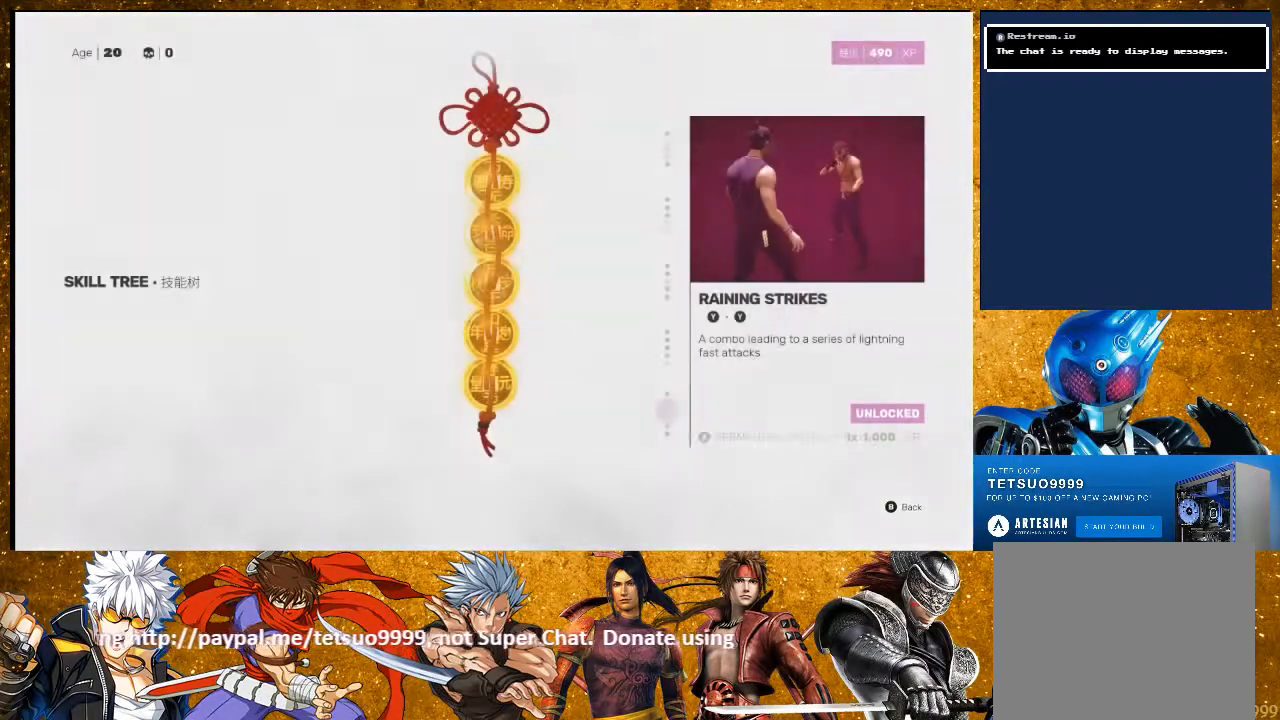
{"buttons": [], "left_stick": "center", "right_stick": "center", "events": []}
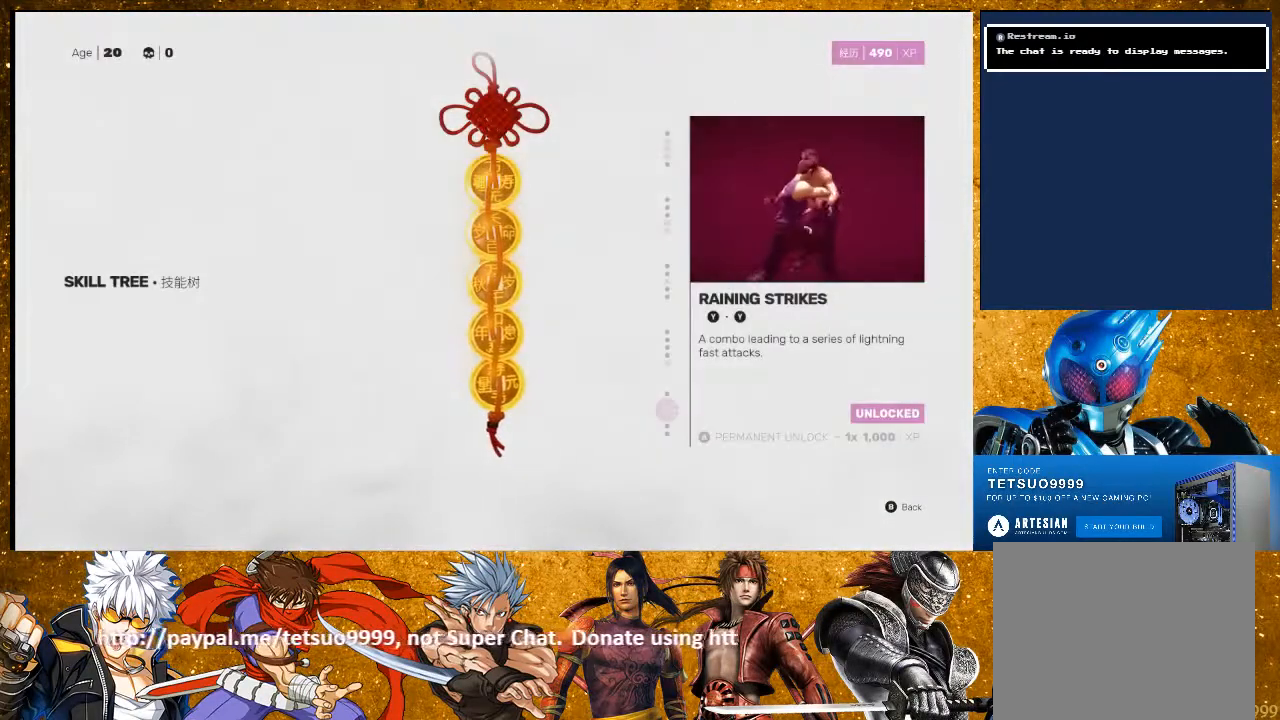
{"buttons": [], "left_stick": "center", "right_stick": "center", "events": []}
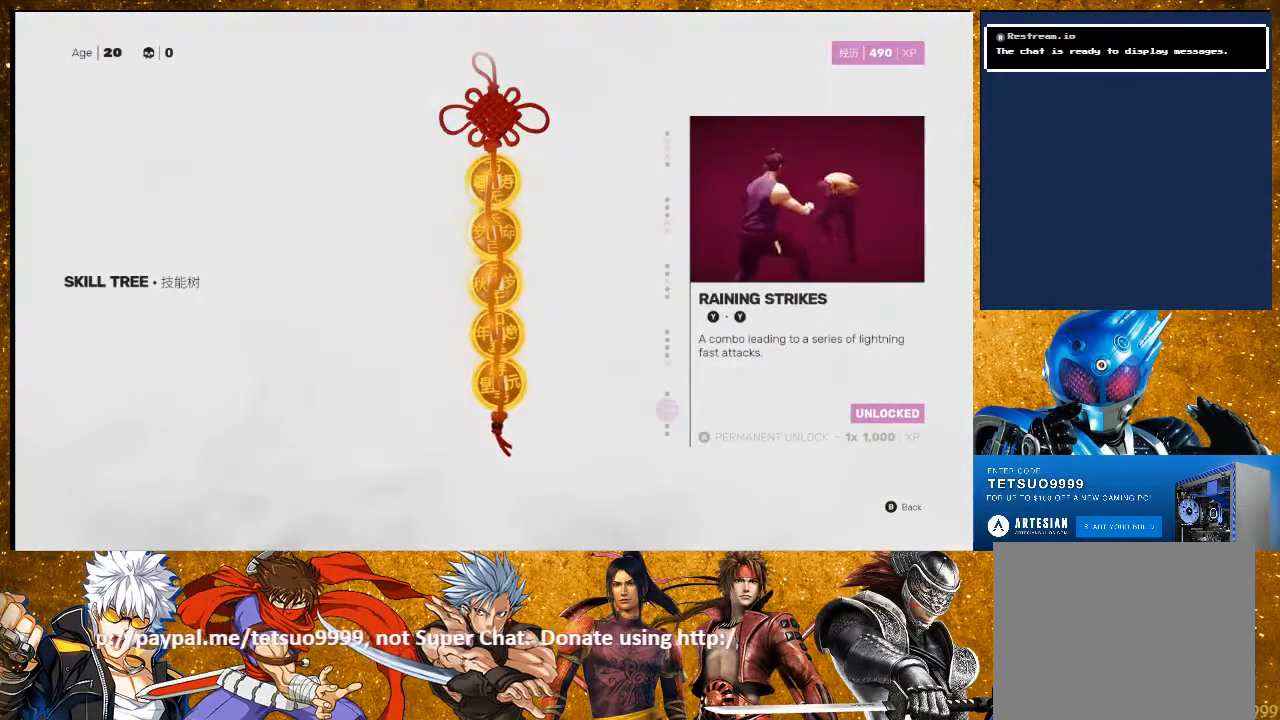
{"buttons": [], "left_stick": "center", "right_stick": "center", "events": [[283, "DPAD_DOWN", "down"], [417, "DPAD_DOWN", "up"]]}
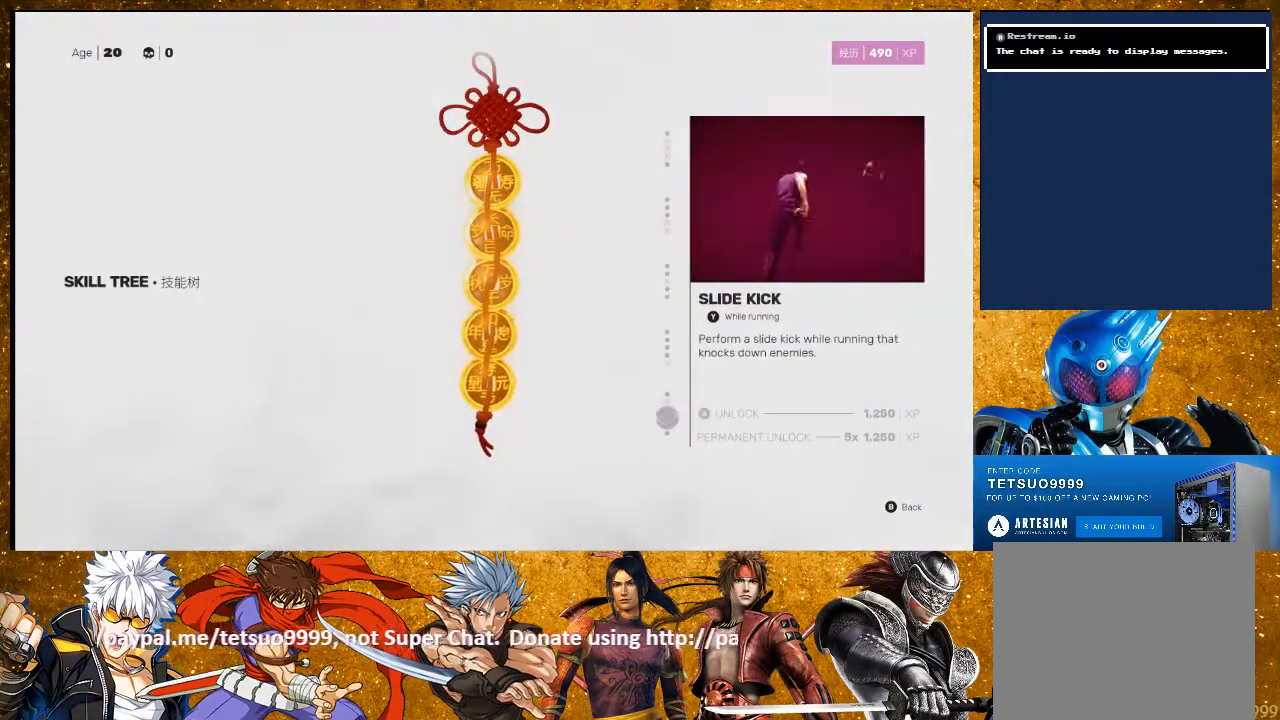
{"buttons": [], "left_stick": "center", "right_stick": "center", "events": [[317, "DPAD_UP", "down"], [450, "DPAD_UP", "up"]]}
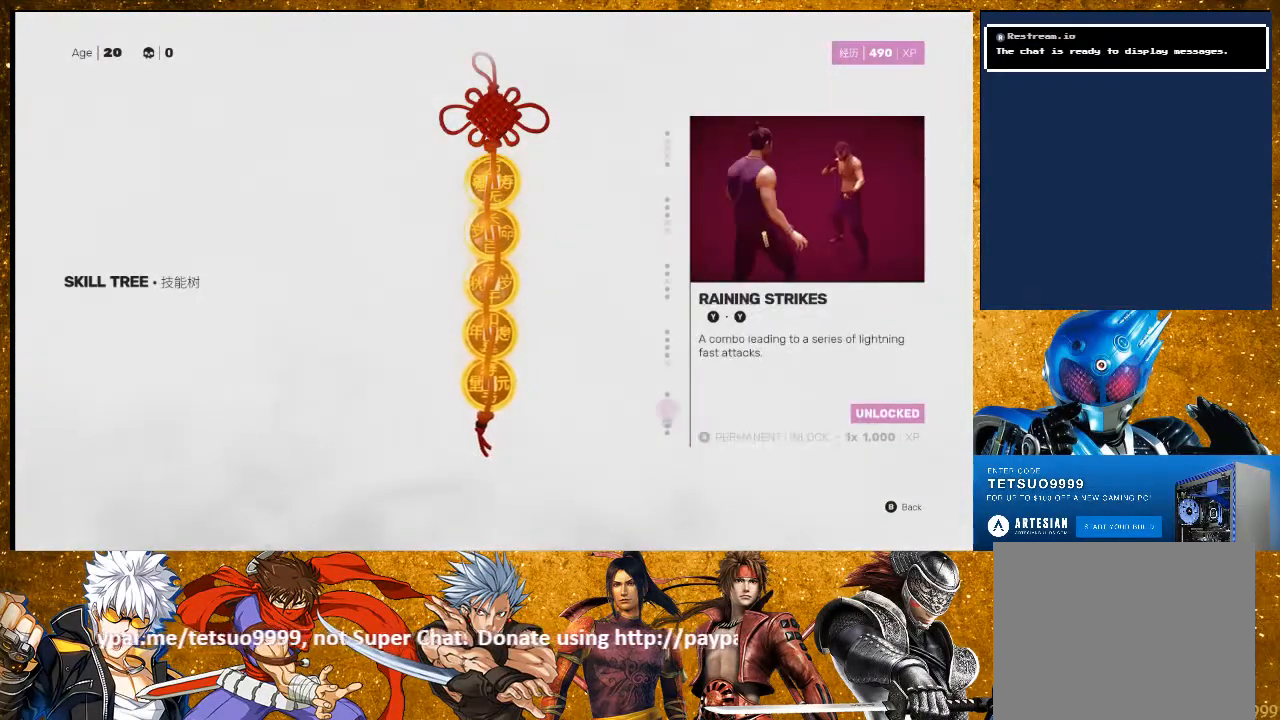
{"buttons": [], "left_stick": "center", "right_stick": "center", "events": []}
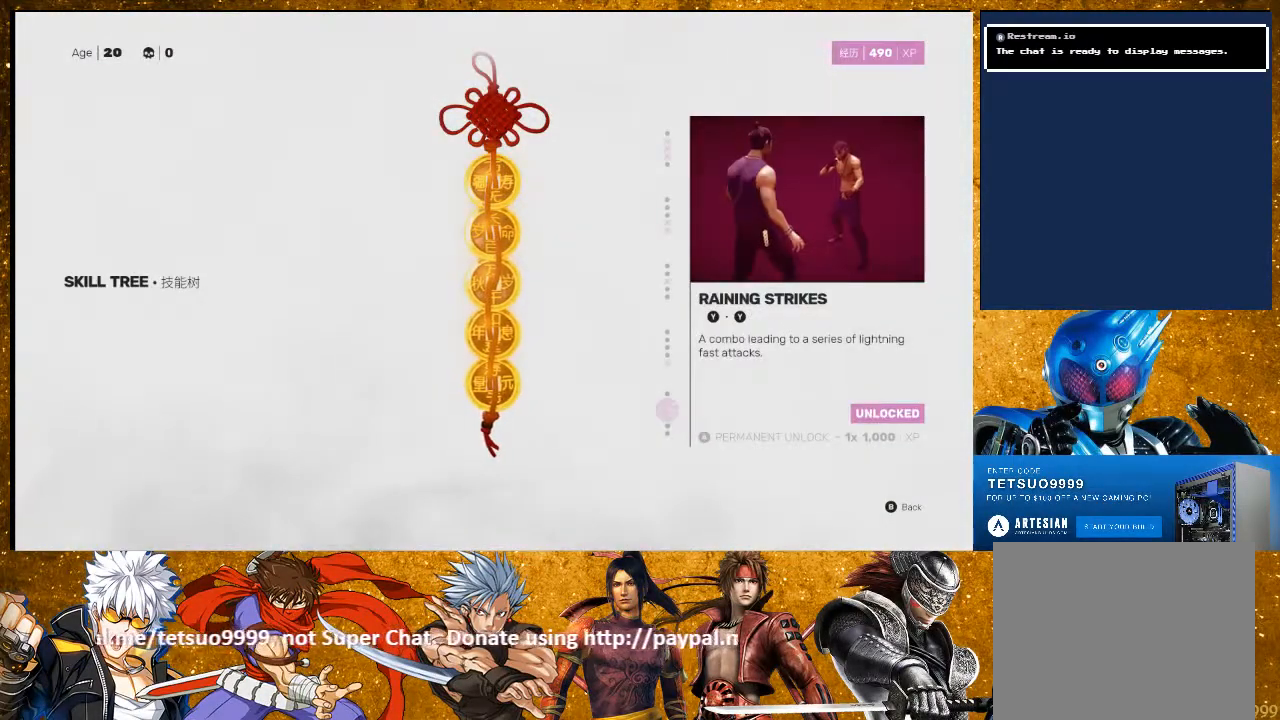
{"buttons": [], "left_stick": "center", "right_stick": "center", "events": [[17, "CIRCLE", "down"], [167, "CIRCLE", "up"]]}
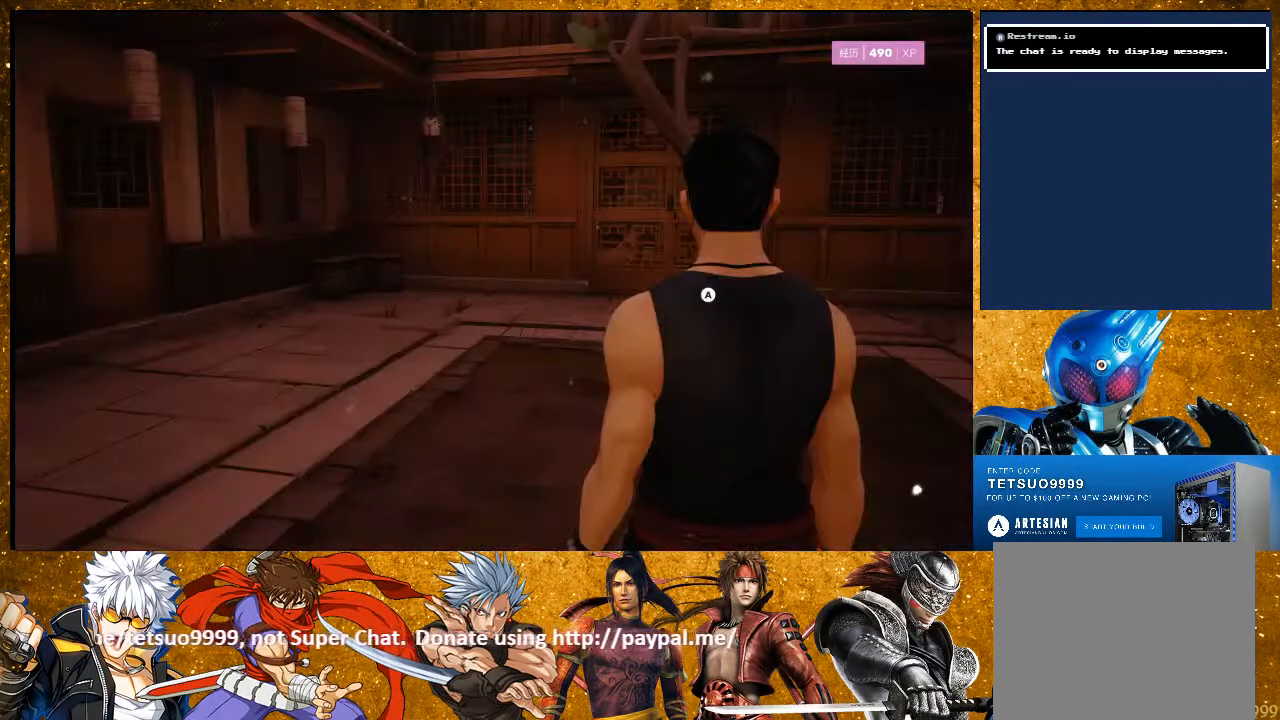
{"buttons": [], "left_stick": "up-left", "right_stick": "center", "events": [[400, "left_stick", "up-left"]]}
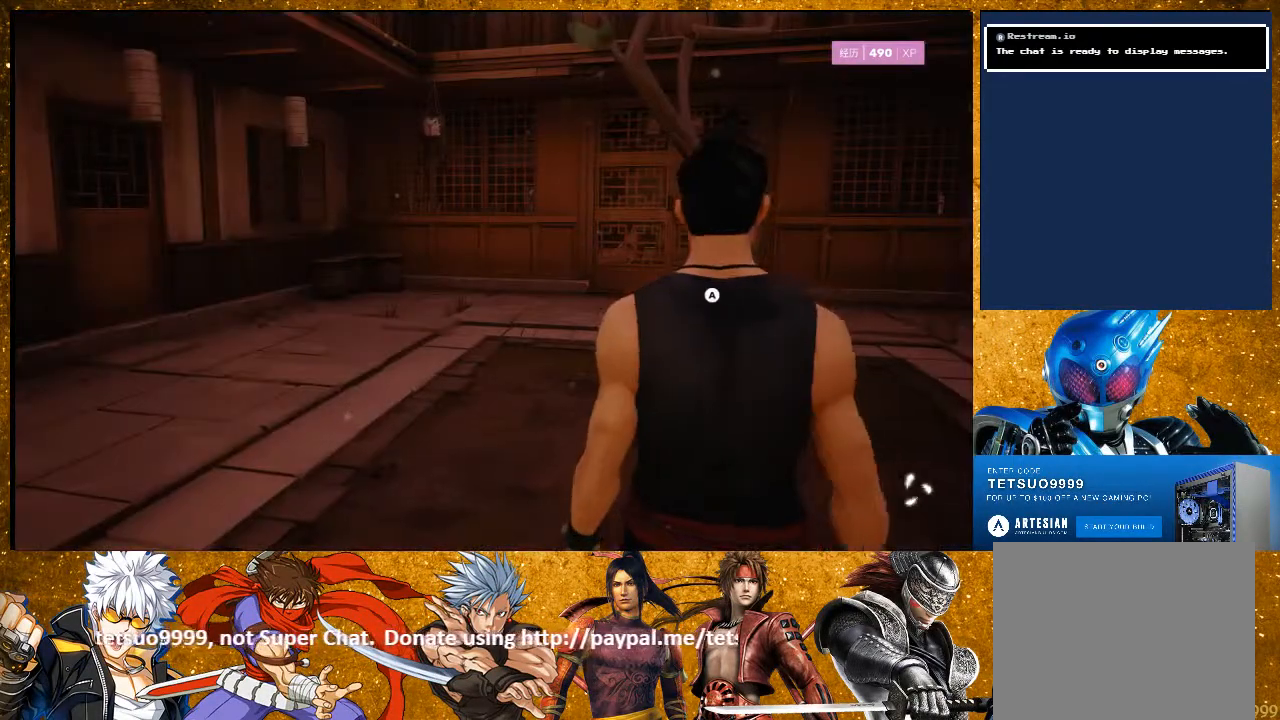
{"buttons": ["TRIANGLE"], "left_stick": "center", "right_stick": "center", "events": [[67, "right_stick", "left"], [233, "right_stick", "center"], [400, "left_stick", "center"], [483, "TRIANGLE", "down"]]}
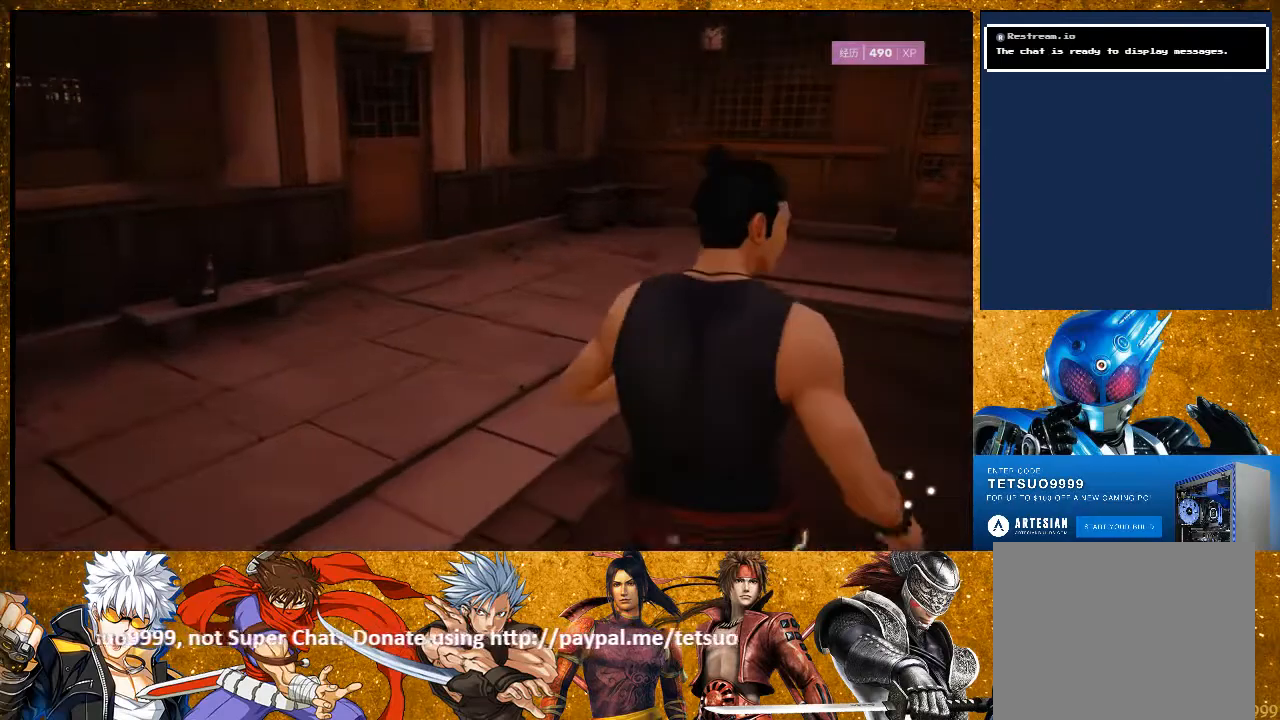
{"buttons": [], "left_stick": "center", "right_stick": "center", "events": [[83, "TRIANGLE", "up"]]}
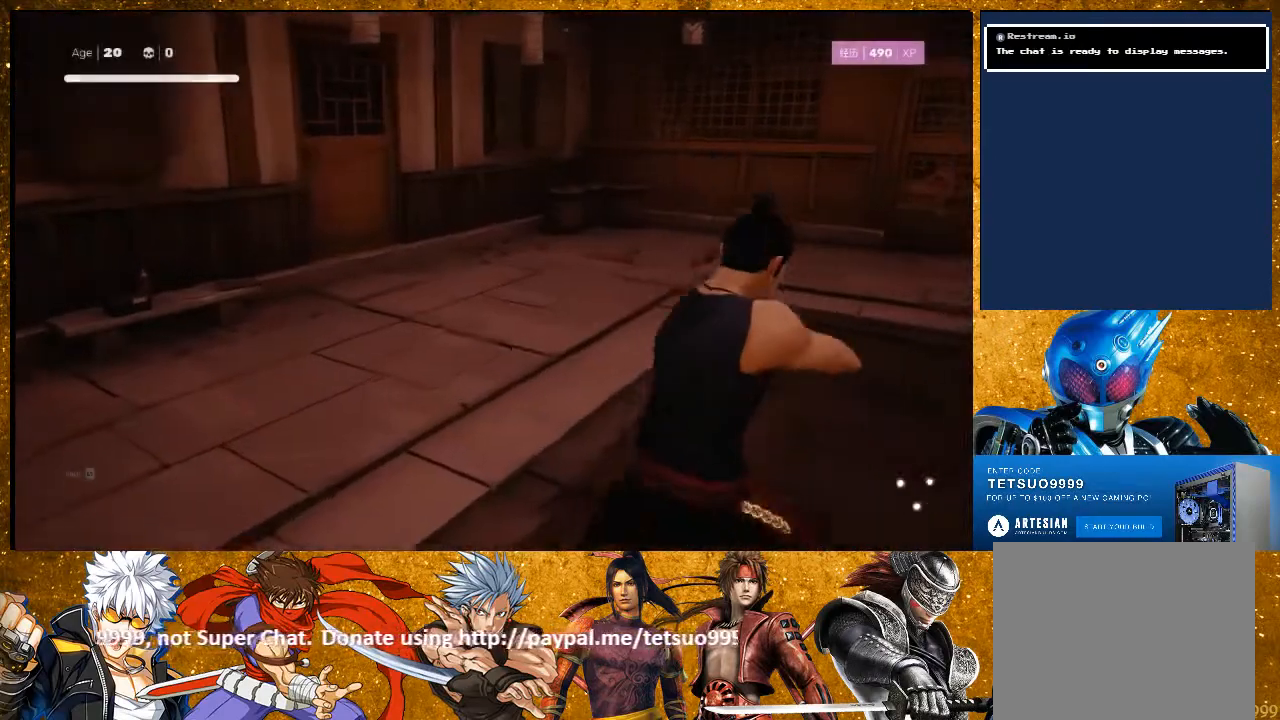
{"buttons": ["TRIANGLE"], "left_stick": "center", "right_stick": "center", "events": [[417, "TRIANGLE", "down"]]}
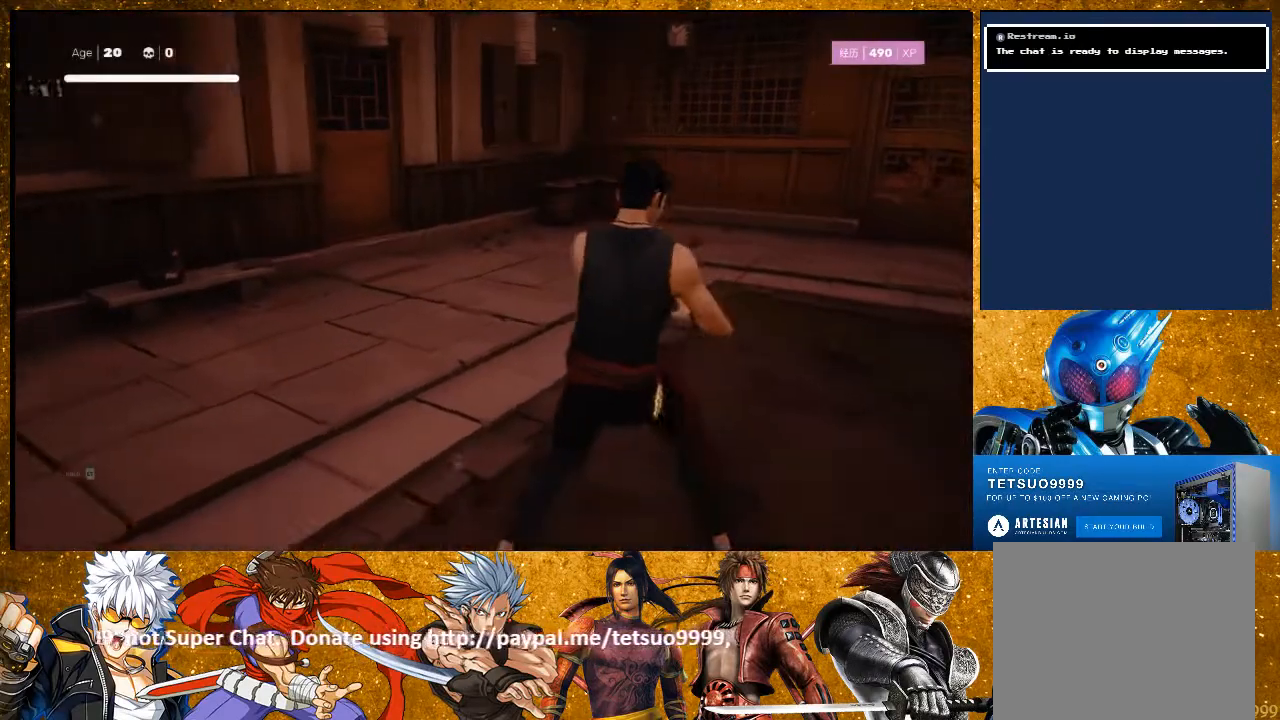
{"buttons": [], "left_stick": "center", "right_stick": "center", "events": [[83, "TRIANGLE", "up"]]}
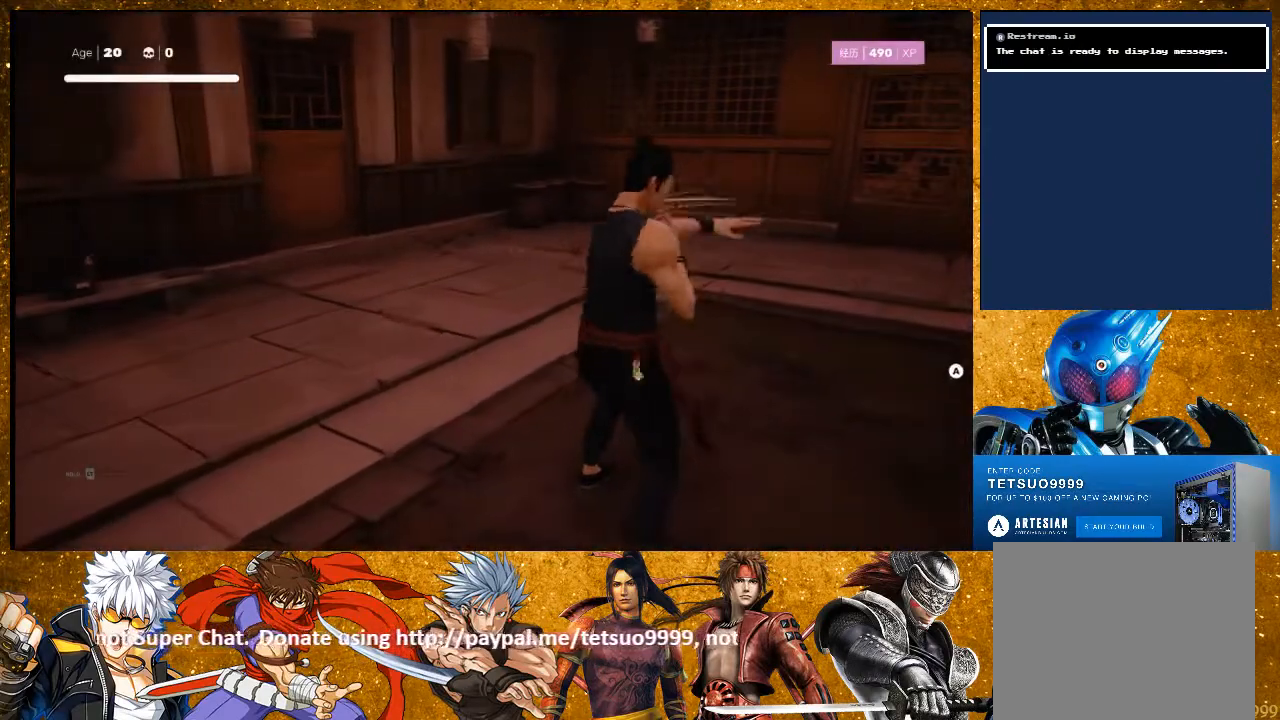
{"buttons": [], "left_stick": "center", "right_stick": "center", "events": []}
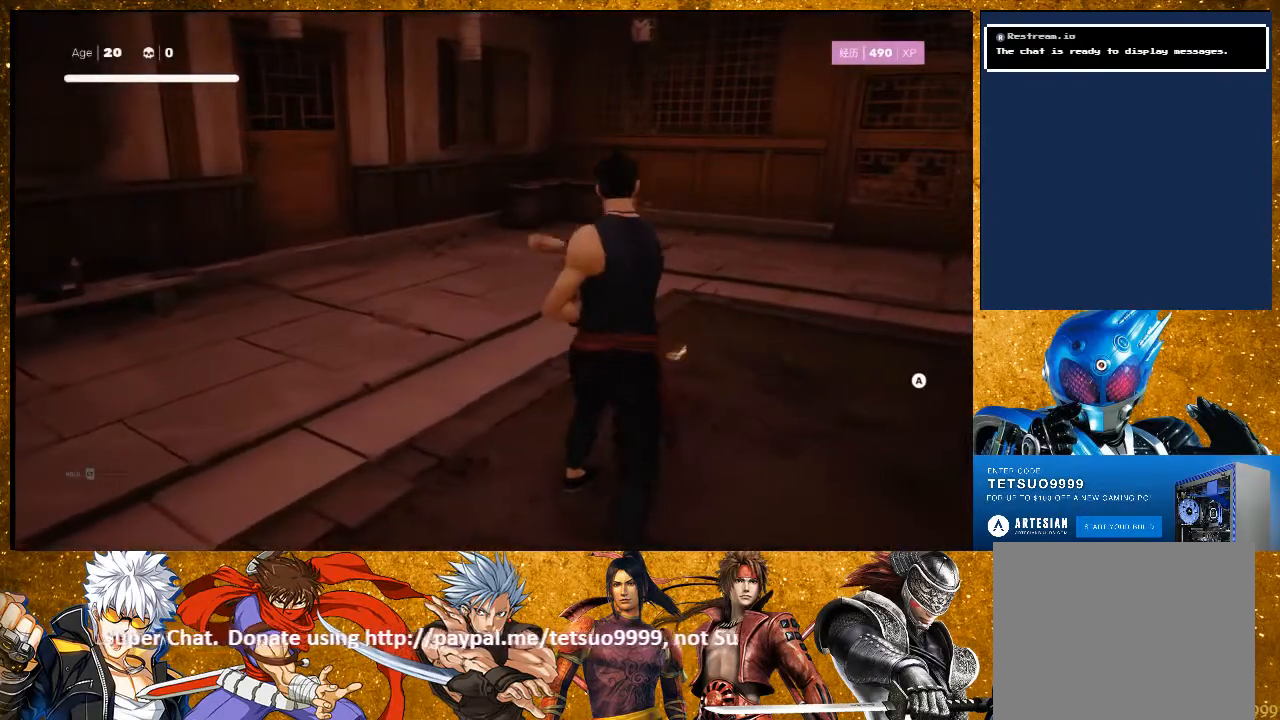
{"buttons": [], "left_stick": "up-left", "right_stick": "left", "events": [[367, "right_stick", "left"], [483, "left_stick", "up-left"]]}
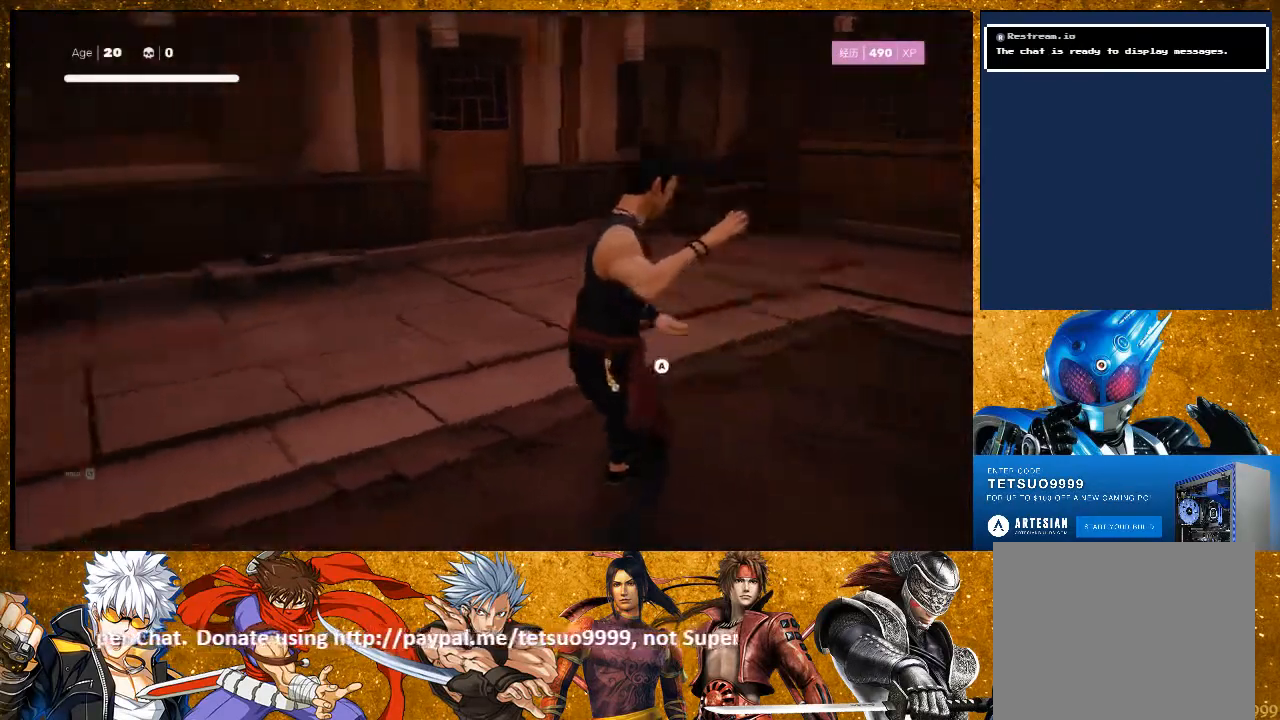
{"buttons": [], "left_stick": "up-left", "right_stick": "left", "events": []}
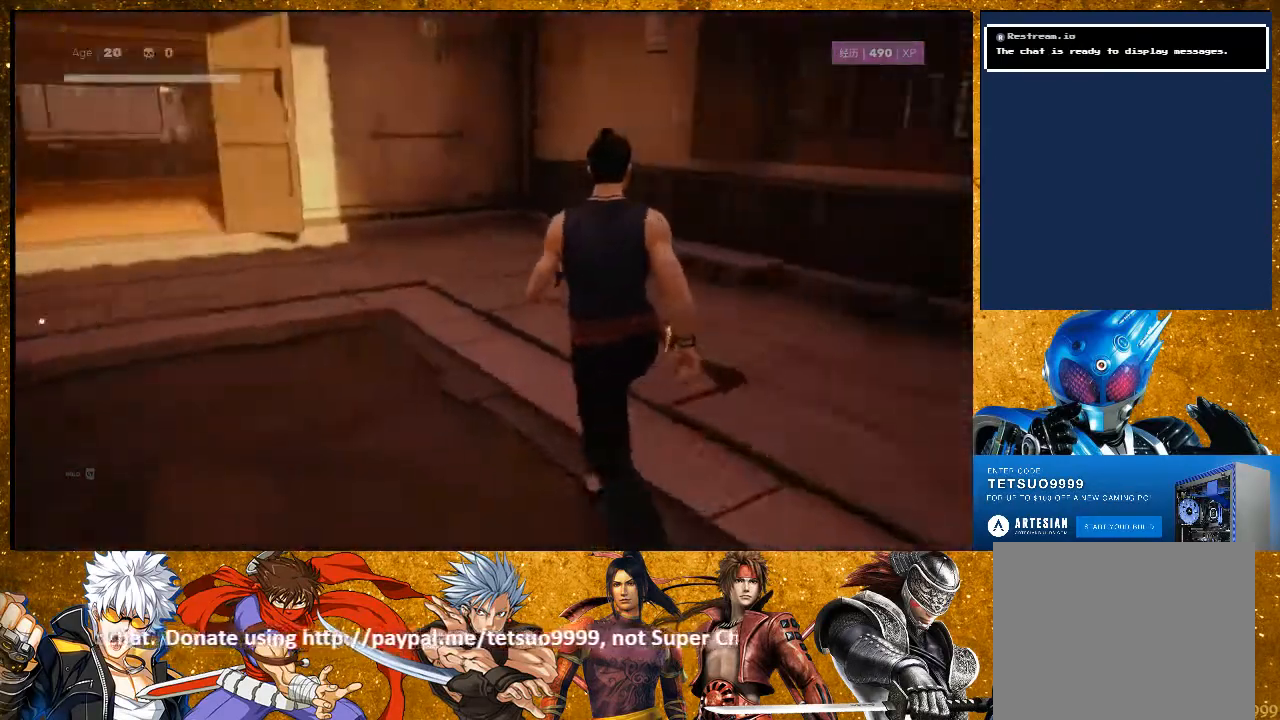
{"buttons": ["R2"], "left_stick": "up", "right_stick": "center", "events": [[33, "R2", "down"], [167, "right_stick", "up-left"], [333, "right_stick", "center"], [367, "left_stick", "up"]]}
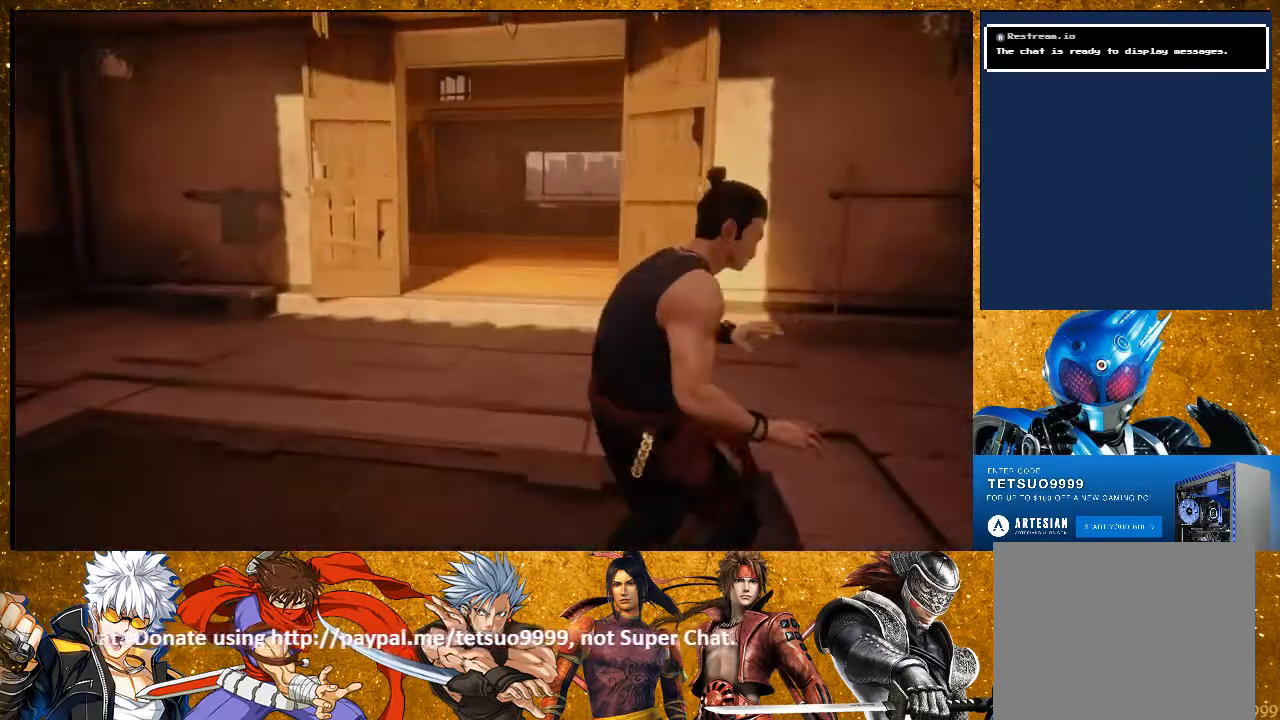
{"buttons": ["R2"], "left_stick": "up", "right_stick": "center", "events": []}
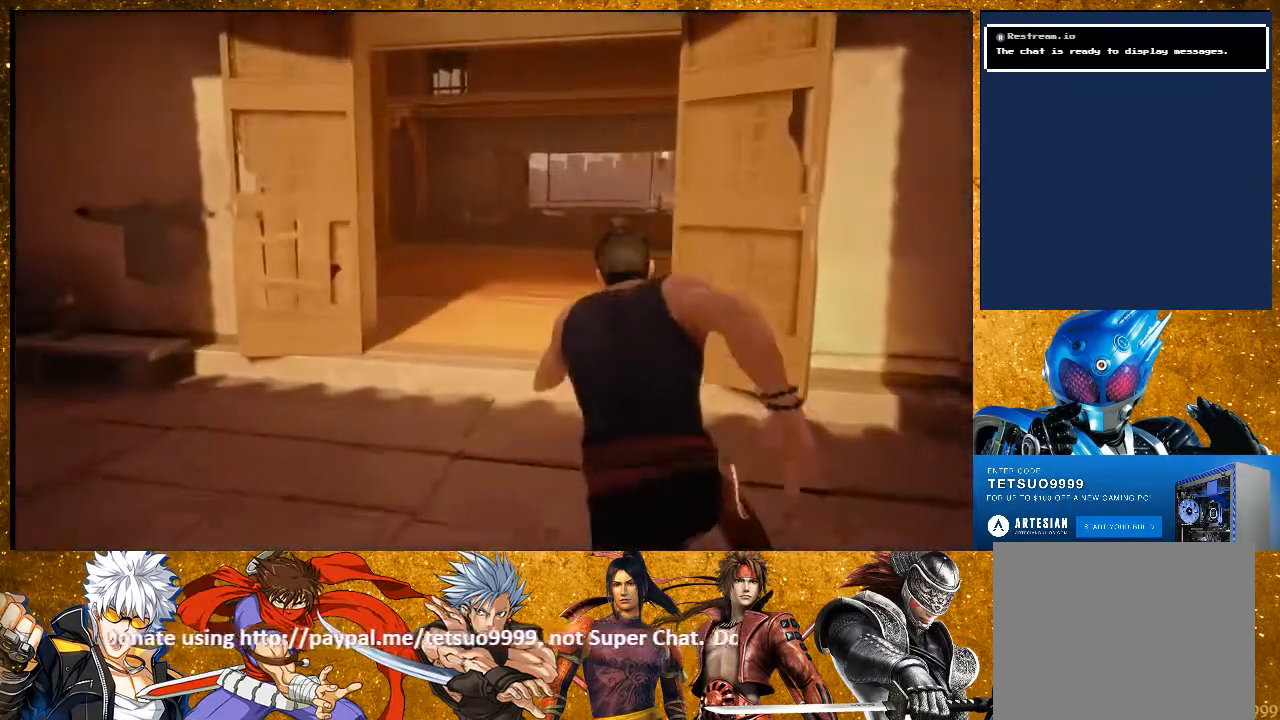
{"buttons": ["TRIANGLE"], "left_stick": "up-right", "right_stick": "center", "events": [[67, "R2", "up"], [117, "left_stick", "center"], [283, "left_stick", "up"], [350, "left_stick", "center"], [400, "left_stick", "up-right"], [450, "TRIANGLE", "down"]]}
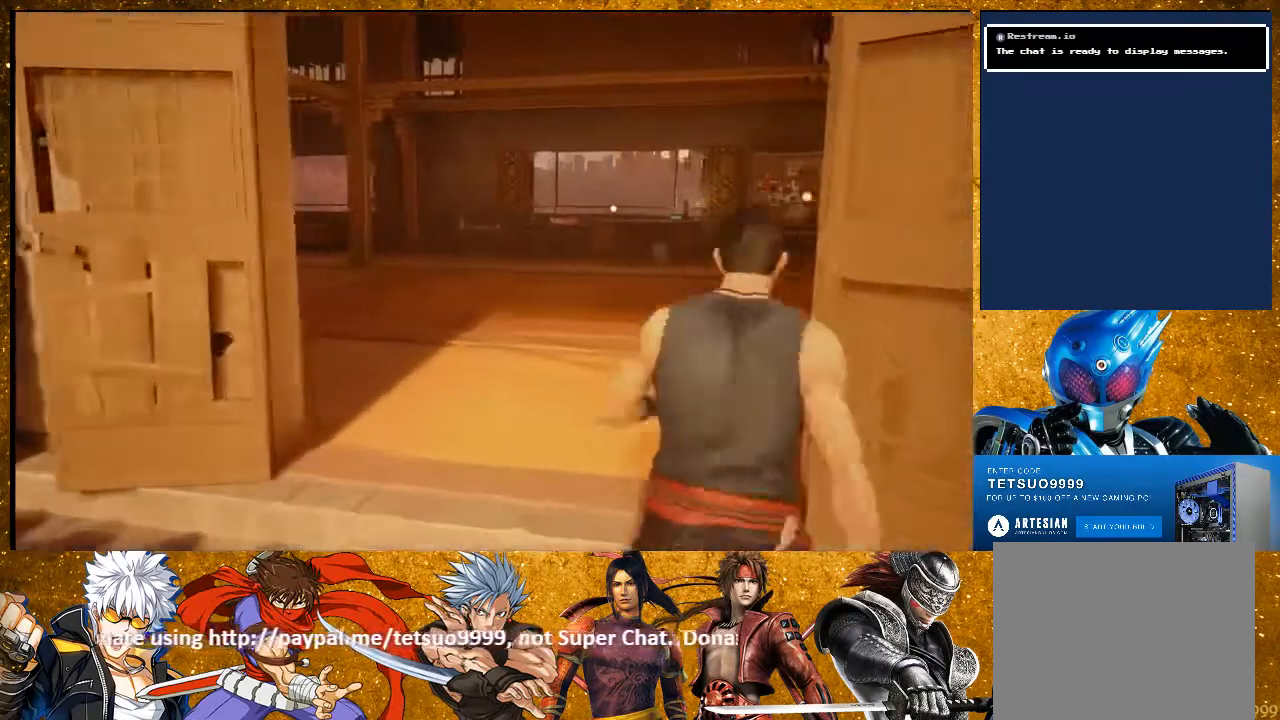
{"buttons": [], "left_stick": "center", "right_stick": "center", "events": [[67, "TRIANGLE", "up"], [67, "left_stick", "up"], [200, "left_stick", "center"]]}
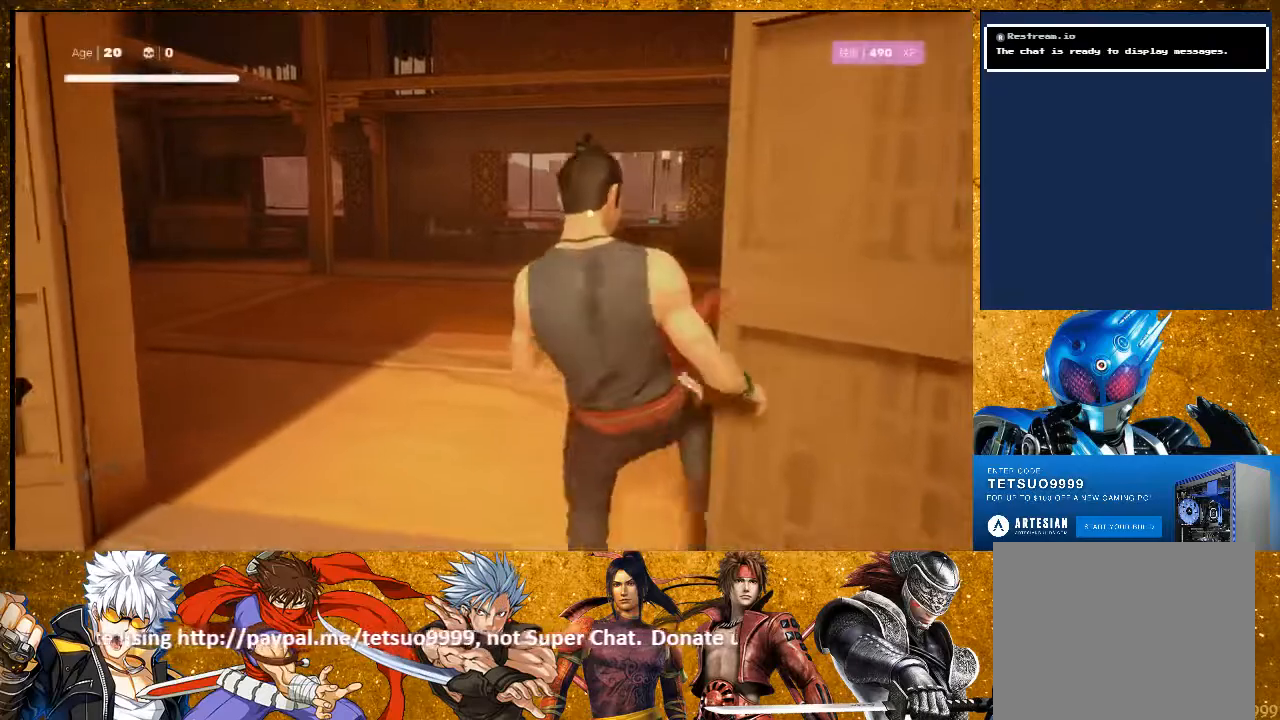
{"buttons": [], "left_stick": "up", "right_stick": "center", "events": [[50, "left_stick", "up-left"], [383, "left_stick", "up"]]}
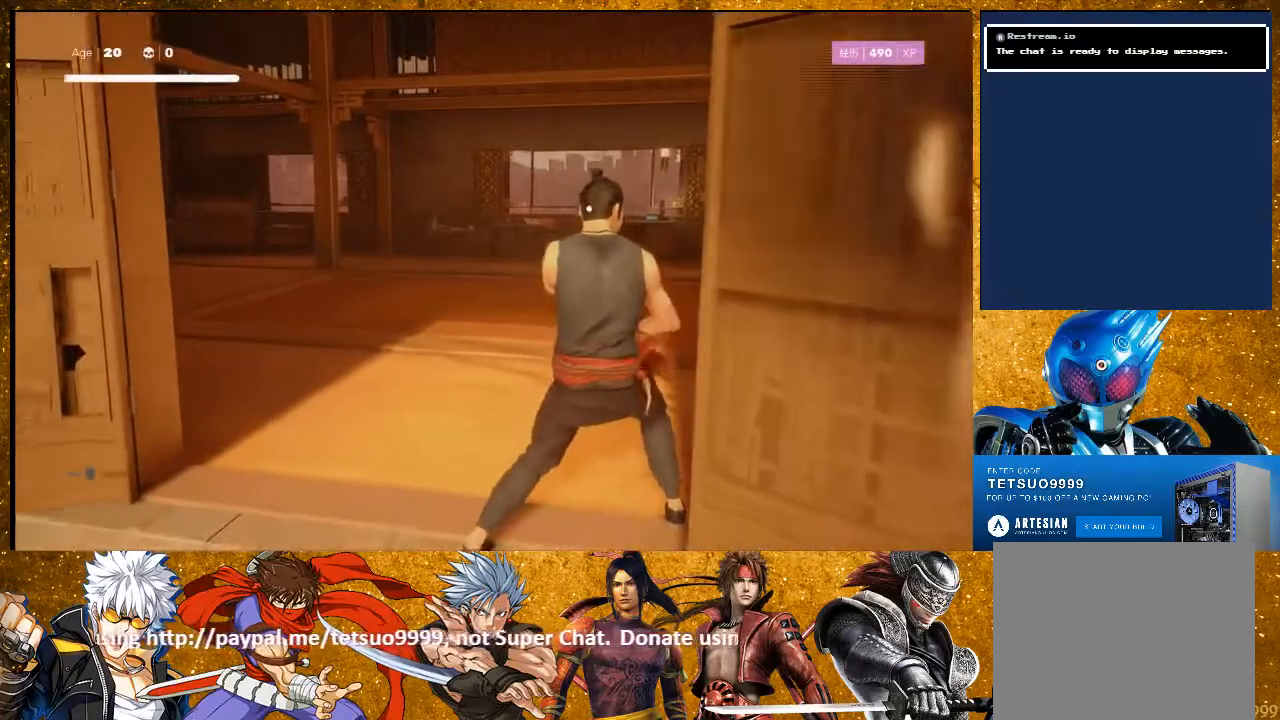
{"buttons": ["R2"], "left_stick": "up", "right_stick": "center", "events": [[433, "R2", "down"]]}
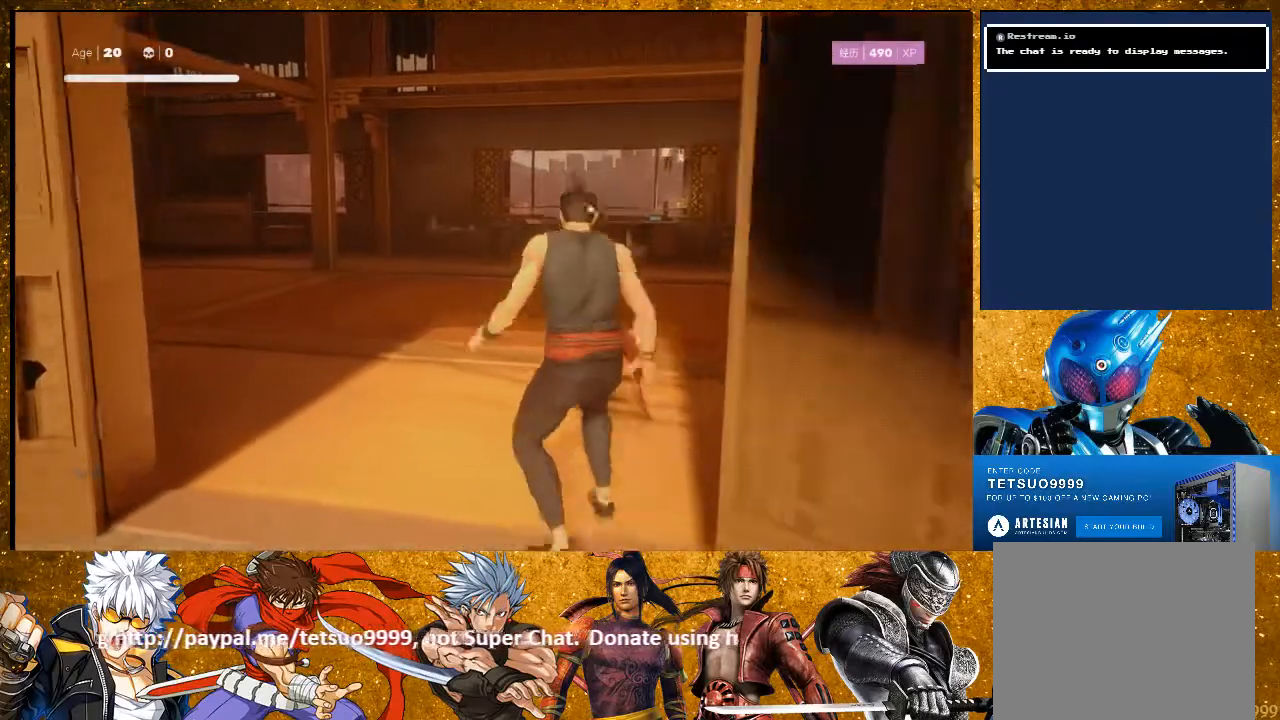
{"buttons": [], "left_stick": "center", "right_stick": "center", "events": [[250, "left_stick", "center"], [350, "R2", "up"]]}
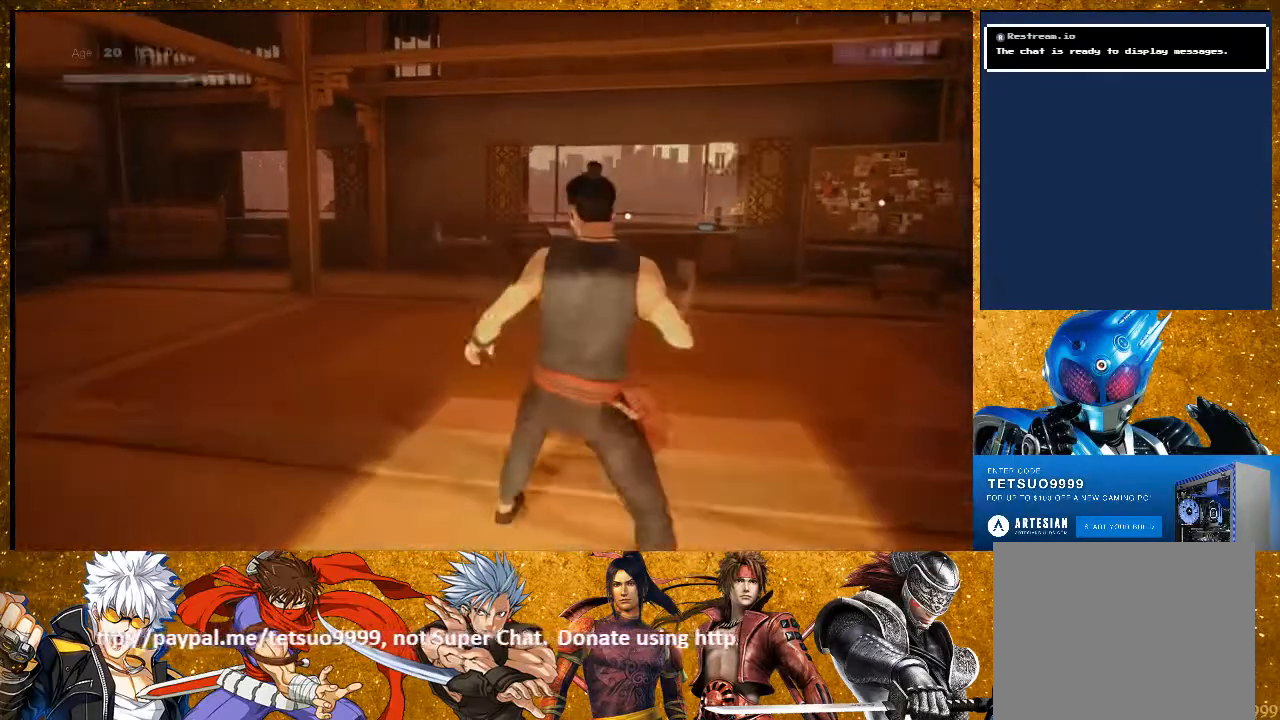
{"buttons": [], "left_stick": "center", "right_stick": "center"}
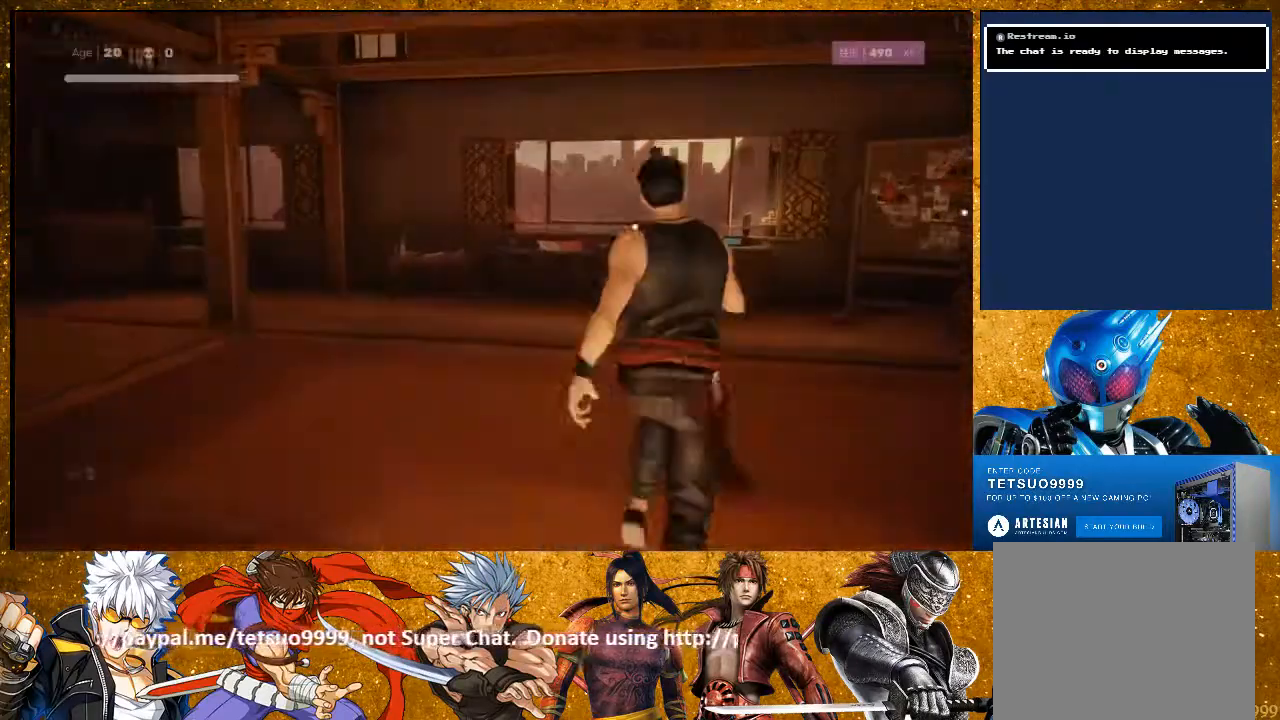
{"buttons": [], "left_stick": "center", "right_stick": "center", "events": [[50, "R2", "down"], [200, "left_stick", "down"], [250, "R2", "up"], [300, "left_stick", "up-left"], [367, "TRIANGLE", "down"], [367, "left_stick", "up-right"], [467, "left_stick", "center"], [500, "TRIANGLE", "up"]]}
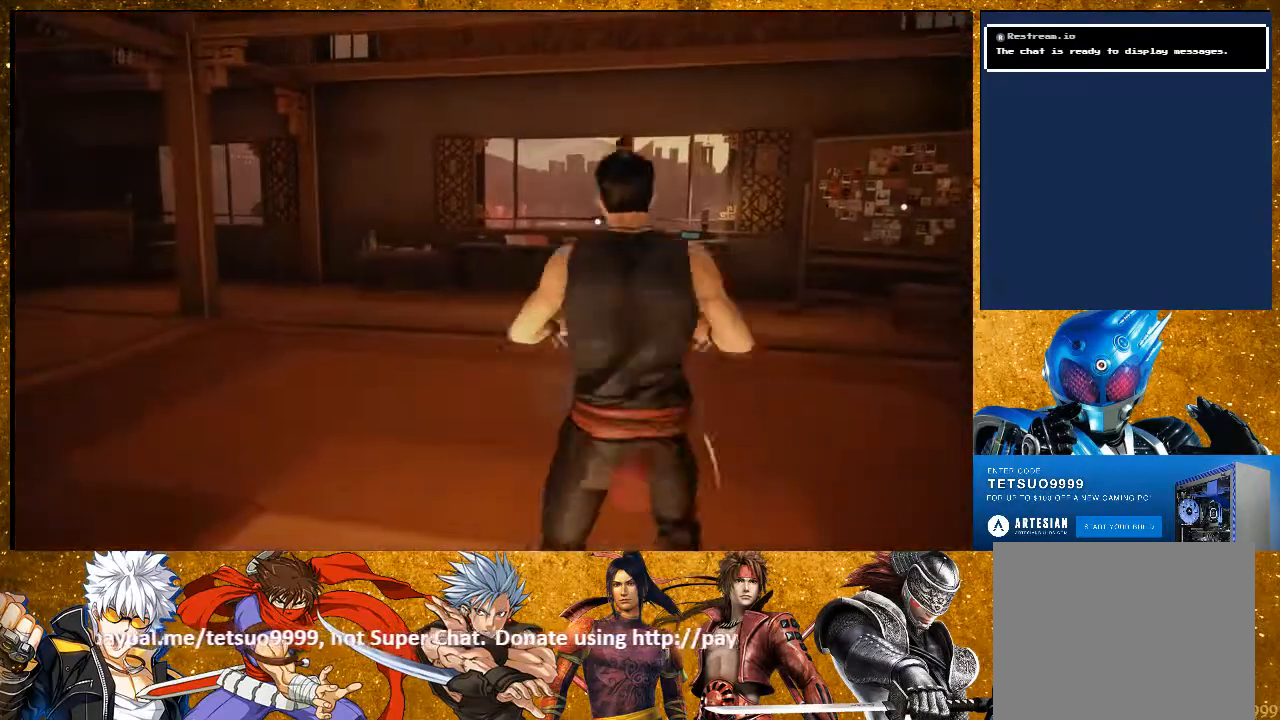
{"buttons": [], "left_stick": "center", "right_stick": "center", "events": []}
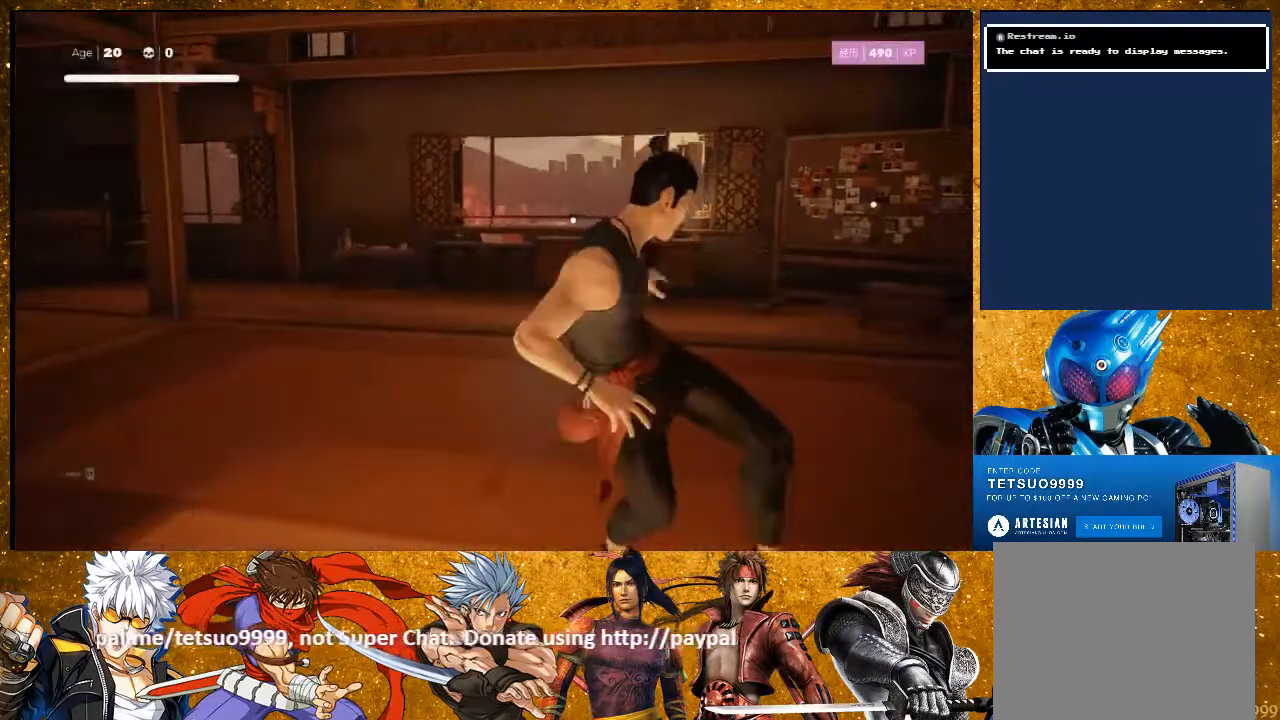
{"buttons": [], "left_stick": "center", "right_stick": "center", "events": []}